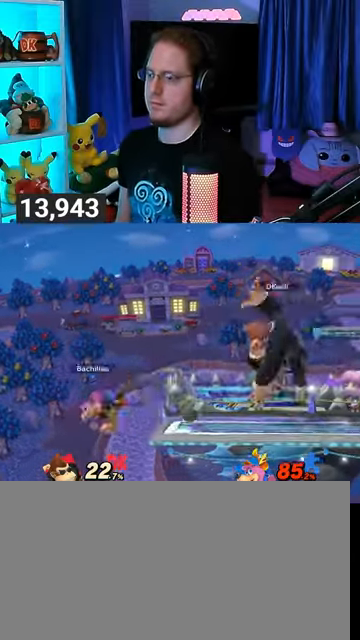
Gameplay with a controller (Nintendo layout); each line is a JSON object with the inputs held at the frame after it. "events" lists button and stick changes between this image and that frame as [ms after this image, input, new state], when the widget could be followed in between. Not read: L3 R3.
{"buttons": [], "left_stick": "center", "right_stick": "center", "events": [[133, "left_stick", "up"], [200, "B", "down"], [233, "B", "up"], [367, "left_stick", "center"]]}
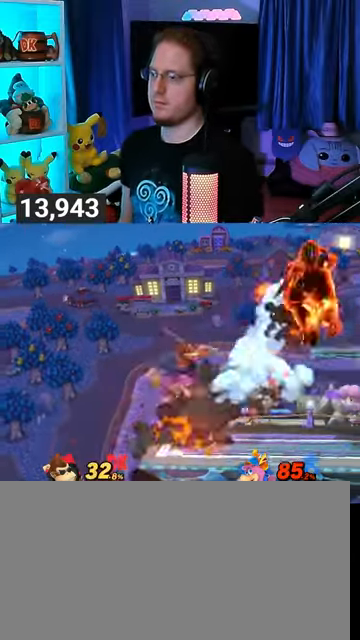
{"buttons": [], "left_stick": "center", "right_stick": "center", "events": [[100, "X", "down"], [167, "X", "up"], [433, "A", "down"], [500, "A", "up"]]}
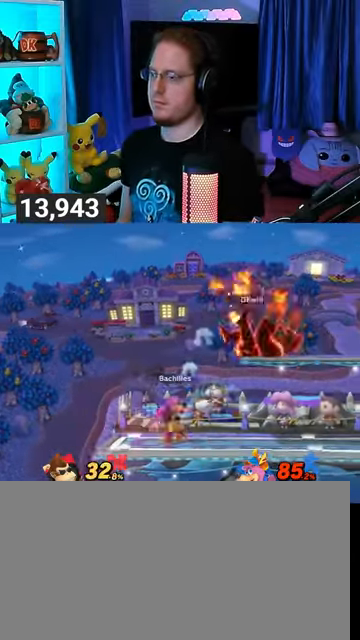
{"buttons": [], "left_stick": "center", "right_stick": "center", "events": [[33, "A", "down"], [133, "A", "up"], [167, "A", "down"], [233, "A", "up"], [300, "A", "down"], [400, "A", "up"]]}
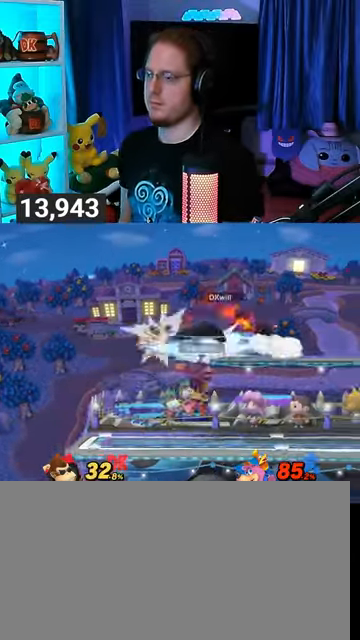
{"buttons": ["Y"], "left_stick": "up-right", "right_stick": "center", "events": [[33, "R1", "down"], [100, "left_stick", "down"], [233, "R1", "up"], [267, "left_stick", "up-left"], [333, "Y", "down"], [367, "Y", "up"], [367, "left_stick", "up-right"], [467, "Y", "down"]]}
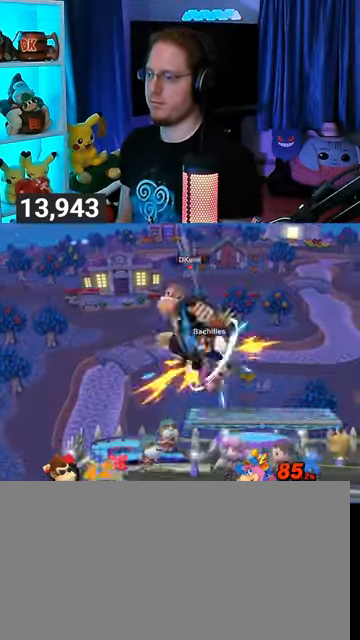
{"buttons": ["Y"], "left_stick": "center", "right_stick": "center", "events": [[33, "Y", "up"], [33, "left_stick", "up"], [200, "Y", "down"], [233, "left_stick", "center"], [267, "Y", "up"], [300, "Y", "down"], [367, "Y", "up"], [433, "Y", "down"]]}
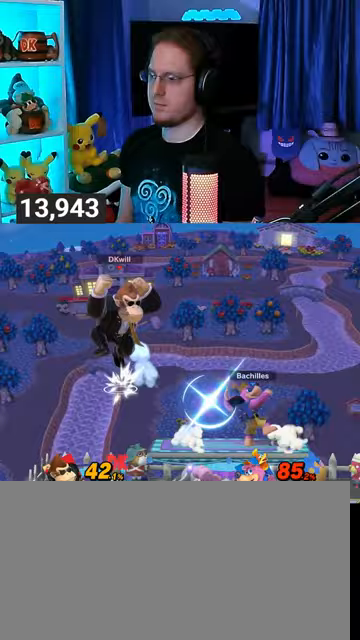
{"buttons": [], "left_stick": "down-right", "right_stick": "center", "events": [[33, "Y", "up"], [33, "left_stick", "right"], [67, "Y", "down"], [133, "Y", "up"], [200, "Y", "down"], [333, "Y", "up"], [333, "left_stick", "up-right"], [500, "left_stick", "down-right"]]}
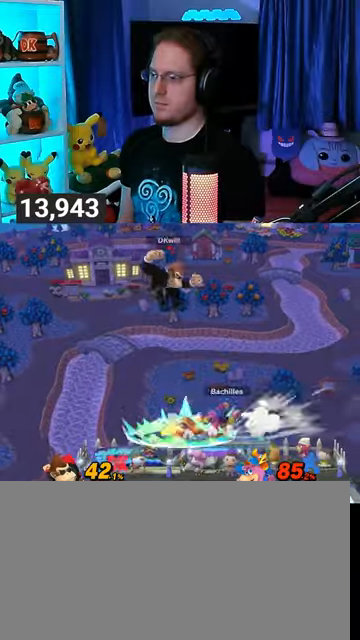
{"buttons": ["X"], "left_stick": "center", "right_stick": "center", "events": [[200, "left_stick", "right"], [300, "left_stick", "center"], [400, "left_stick", "left"], [433, "X", "down"], [467, "left_stick", "center"]]}
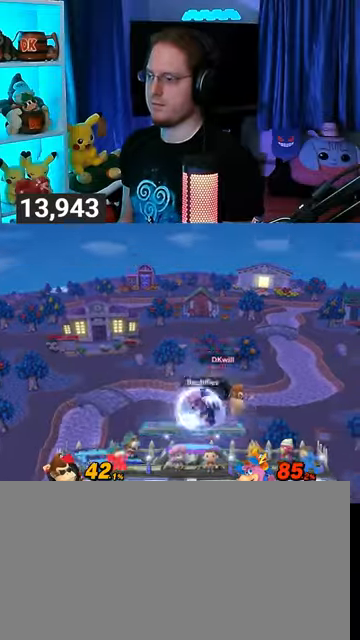
{"buttons": ["A"], "left_stick": "up", "right_stick": "center", "events": [[33, "X", "up"], [100, "left_stick", "left"], [367, "left_stick", "up"], [433, "A", "down"]]}
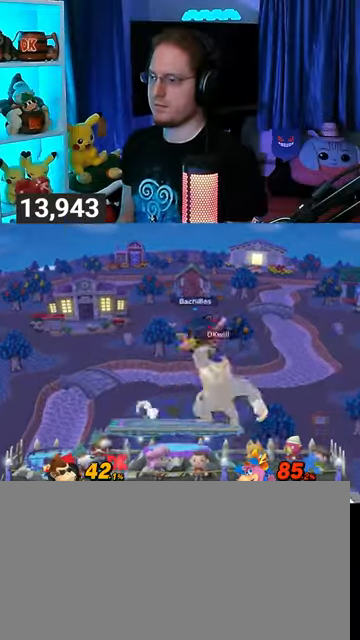
{"buttons": ["Y"], "left_stick": "center", "right_stick": "center", "events": [[67, "A", "up"], [167, "left_stick", "center"], [433, "Y", "down"]]}
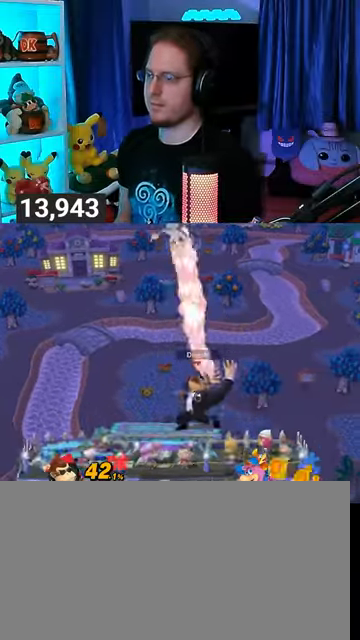
{"buttons": [], "left_stick": "up-right", "right_stick": "center", "events": [[67, "left_stick", "left"], [100, "Y", "up"], [133, "L1", "down"], [333, "L1", "up"], [367, "Y", "down"], [367, "left_stick", "up-right"], [467, "Y", "up"]]}
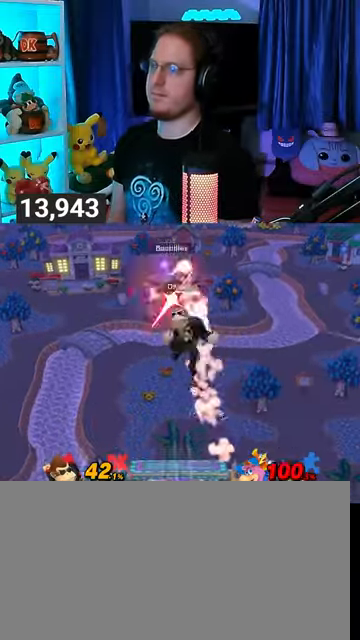
{"buttons": [], "left_stick": "center", "right_stick": "center", "events": [[100, "Y", "down"], [333, "Y", "up"], [400, "left_stick", "down-left"], [467, "left_stick", "center"]]}
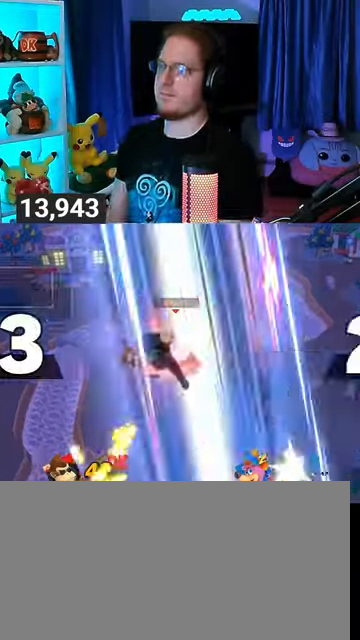
{"buttons": [], "left_stick": "center", "right_stick": "center", "events": [[67, "B", "down"], [167, "B", "up"]]}
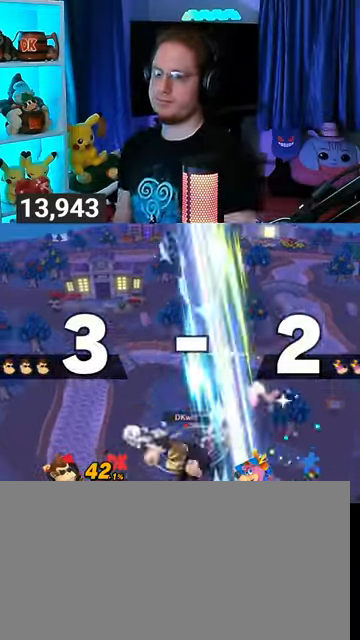
{"buttons": [], "left_stick": "center", "right_stick": "center", "events": []}
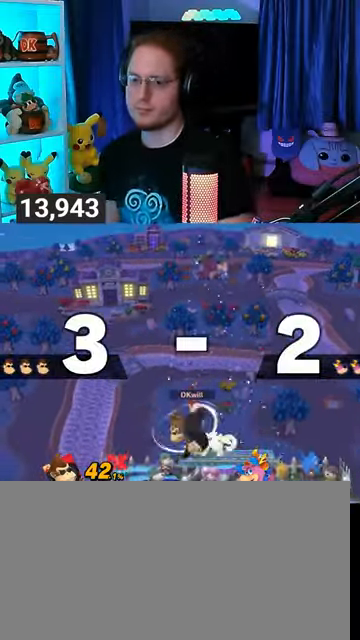
{"buttons": [], "left_stick": "center", "right_stick": "center", "events": []}
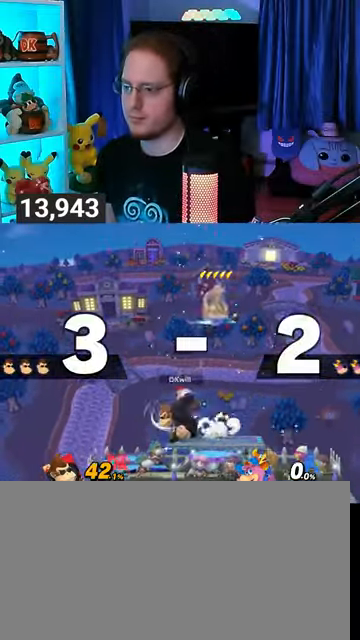
{"buttons": [], "left_stick": "center", "right_stick": "center", "events": []}
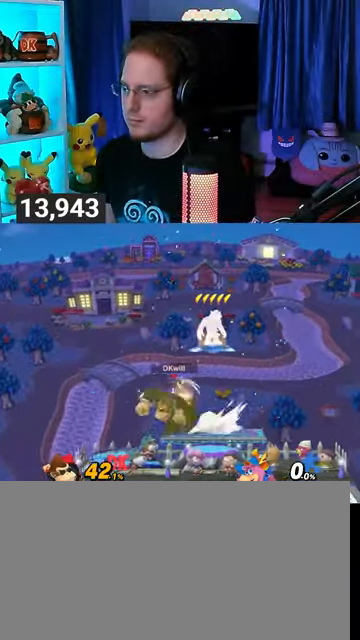
{"buttons": ["Y", "R1"], "left_stick": "left", "right_stick": "center", "events": [[300, "R1", "down"], [467, "Y", "down"], [500, "left_stick", "left"]]}
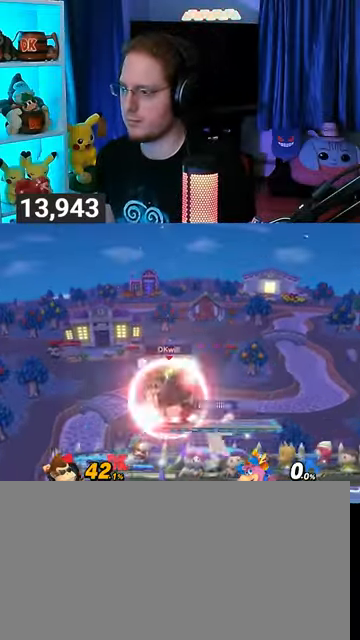
{"buttons": [], "left_stick": "center", "right_stick": "center", "events": [[200, "Y", "up"], [233, "R1", "up"], [433, "left_stick", "center"]]}
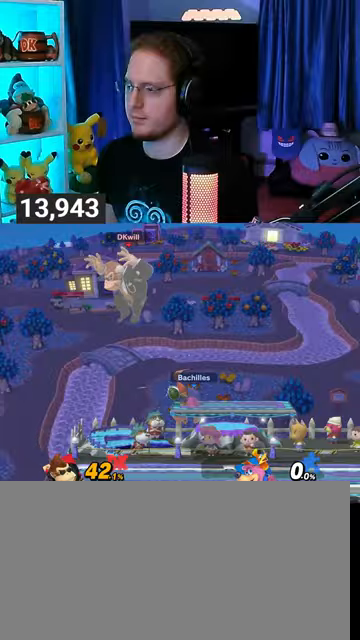
{"buttons": [], "left_stick": "right", "right_stick": "center", "events": [[333, "left_stick", "right"], [367, "Y", "down"], [467, "Y", "up"]]}
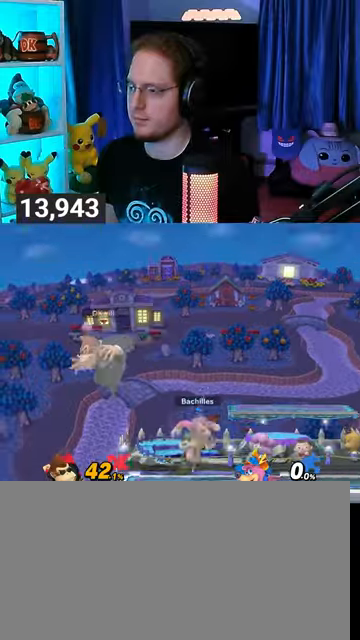
{"buttons": [], "left_stick": "center", "right_stick": "center", "events": [[33, "Y", "down"], [67, "Y", "up"], [133, "Y", "down"], [233, "Y", "up"], [267, "Y", "down"], [400, "Y", "up"], [500, "left_stick", "center"]]}
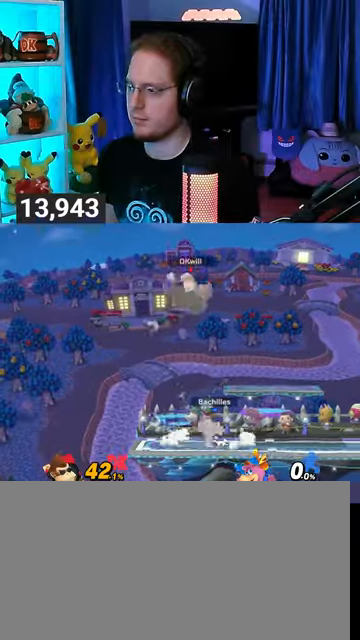
{"buttons": ["Y"], "left_stick": "left", "right_stick": "center", "events": [[333, "left_stick", "left"], [400, "Y", "down"]]}
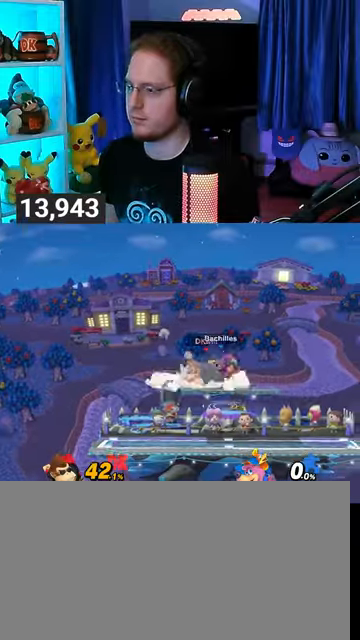
{"buttons": [], "left_stick": "center", "right_stick": "center", "events": [[133, "Y", "up"], [467, "left_stick", "center"]]}
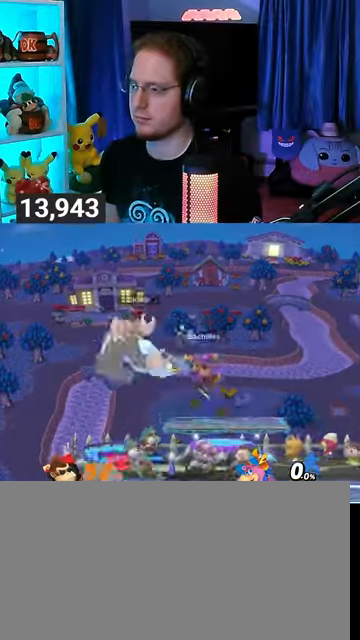
{"buttons": [], "left_stick": "right", "right_stick": "center", "events": [[67, "left_stick", "right"]]}
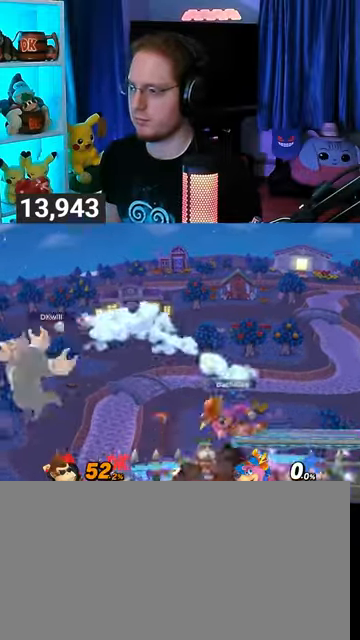
{"buttons": ["Y"], "left_stick": "left", "right_stick": "center", "events": [[300, "A", "down"], [367, "A", "up"], [400, "left_stick", "left"], [500, "Y", "down"]]}
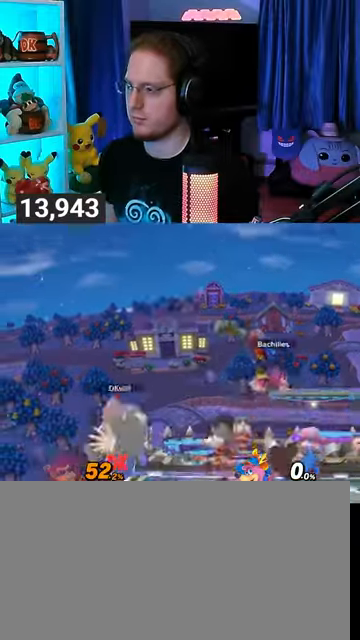
{"buttons": [], "left_stick": "left", "right_stick": "center", "events": [[233, "Y", "up"]]}
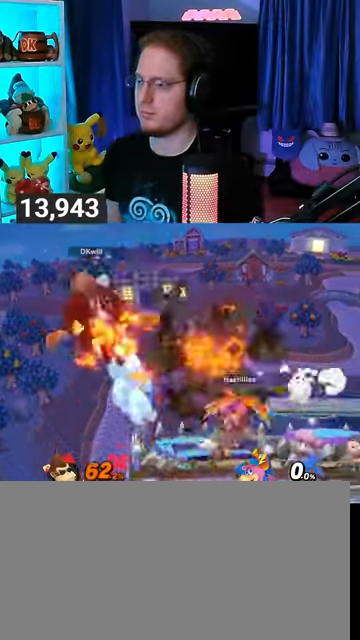
{"buttons": [], "left_stick": "right", "right_stick": "center", "events": [[33, "left_stick", "center"], [267, "Y", "down"], [267, "left_stick", "left"], [300, "Y", "up"], [400, "Y", "down"], [400, "left_stick", "center"], [467, "Y", "up"], [467, "left_stick", "right"]]}
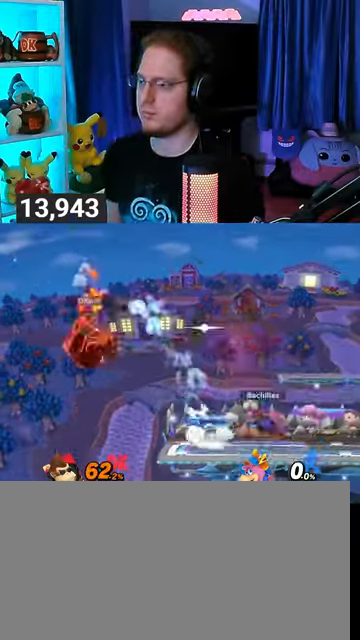
{"buttons": [], "left_stick": "right", "right_stick": "center", "events": [[200, "left_stick", "up-right"], [233, "B", "down"], [267, "B", "up"], [333, "left_stick", "right"]]}